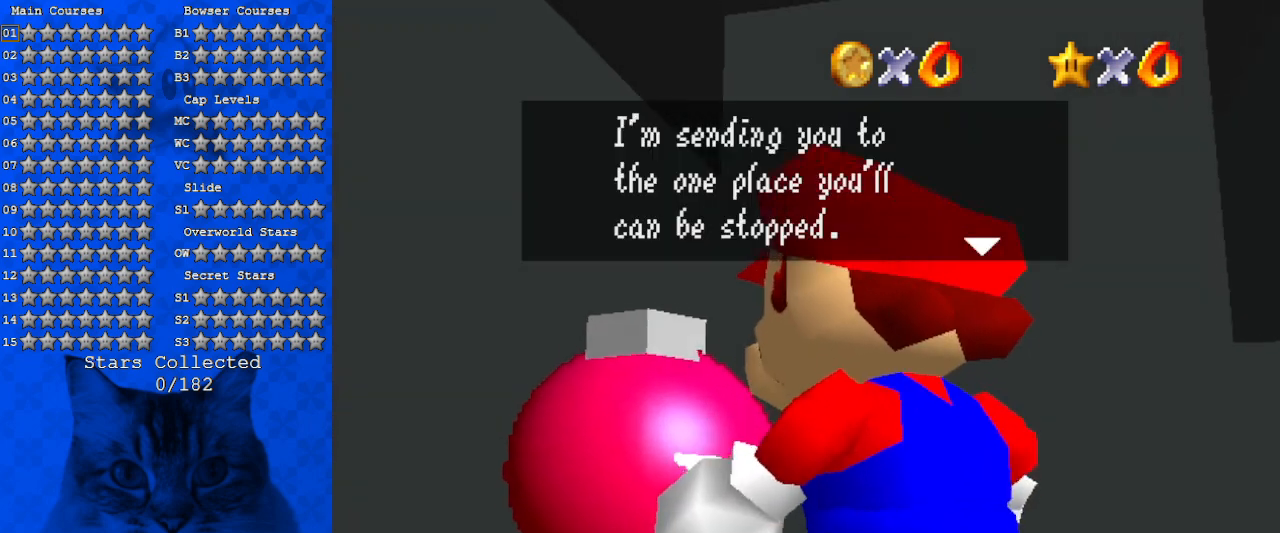
Gameplay with keyboard; each line is a JSON object with the keys held at the frame after it. "events" lists presses ("down") and releases ("up") of "a", "c", "ctrl", "d", "down", "left", "return", "right", "s", "shift", "up", "w", "x" and "y" between this image and that frame as [ms after this image, input, new state], when the widget could be followed in between. No other keys are recorded. Mouse input is not recorded.
{"keys": [], "events": [[100, "shift", "down"], [266, "shift", "up"]]}
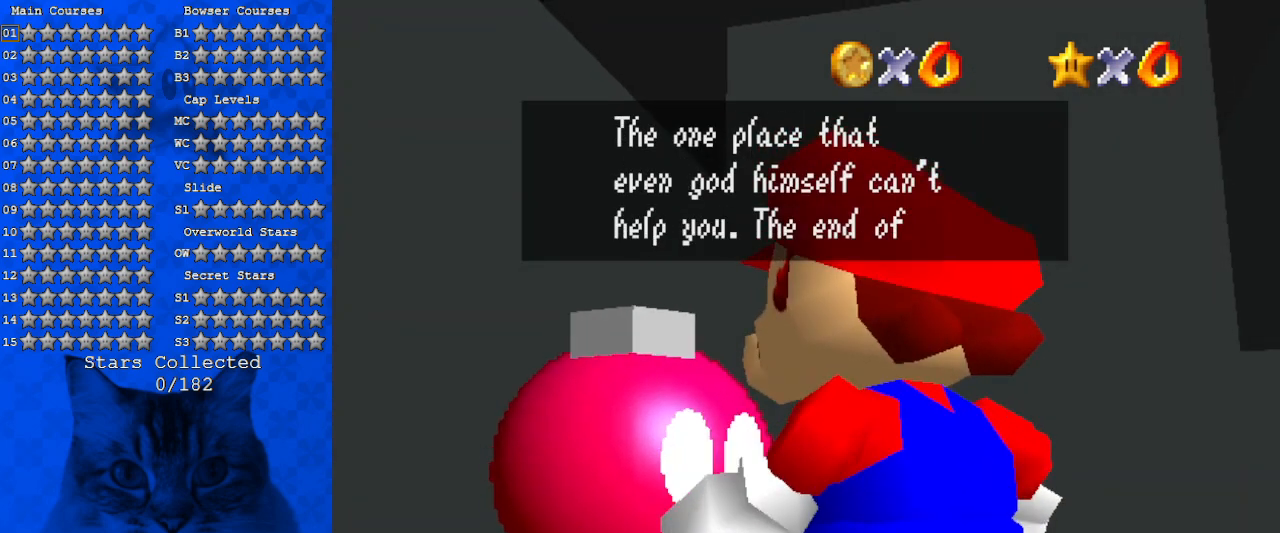
{"keys": [], "events": []}
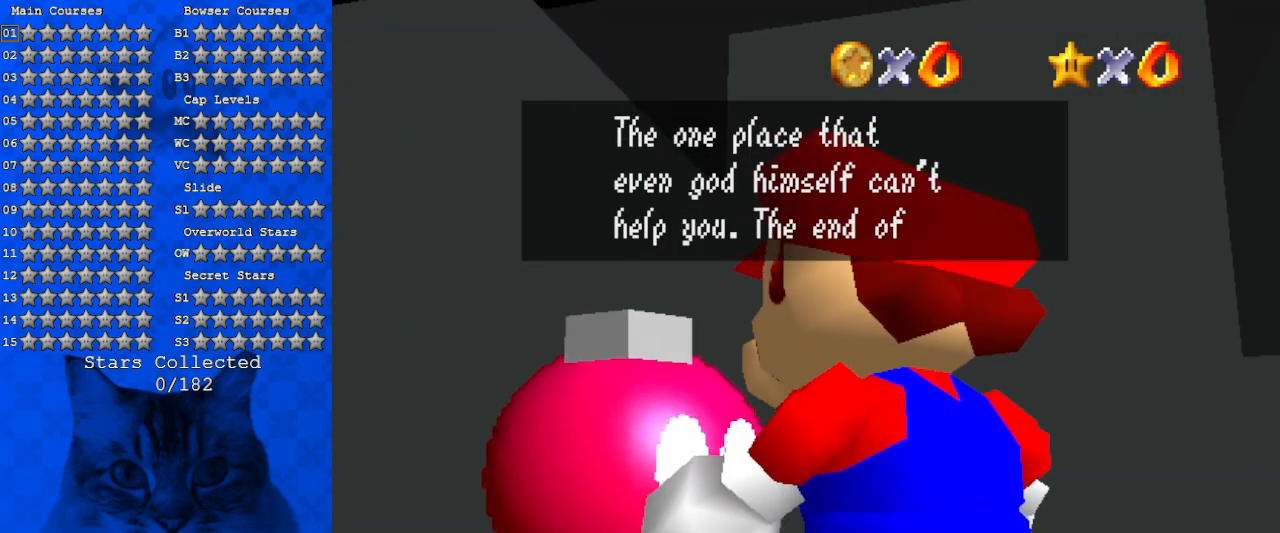
{"keys": [], "events": []}
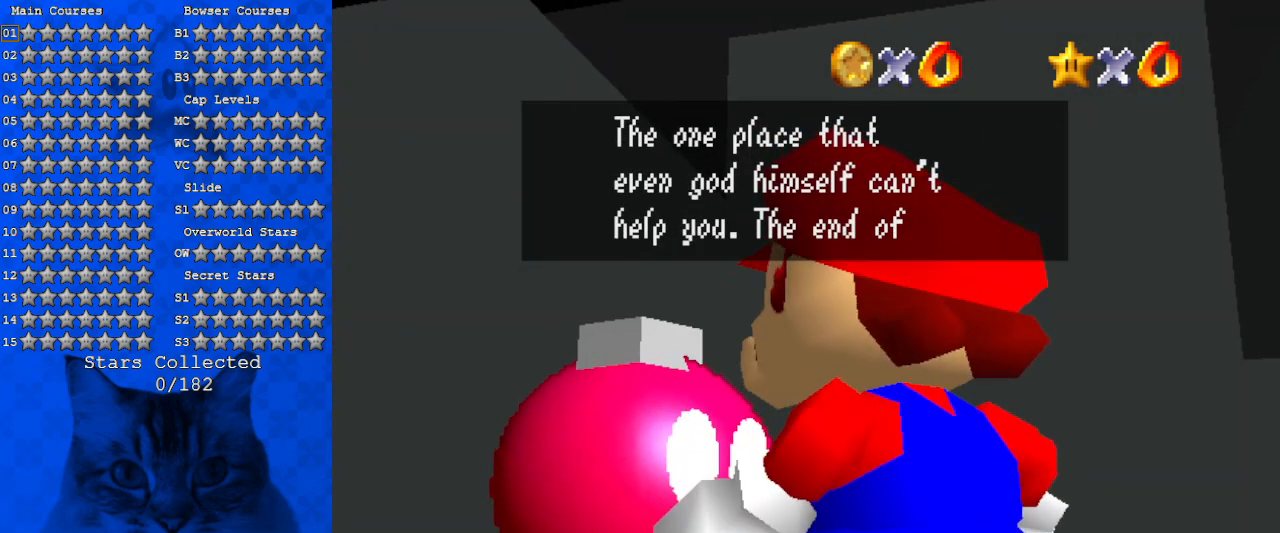
{"keys": [], "events": []}
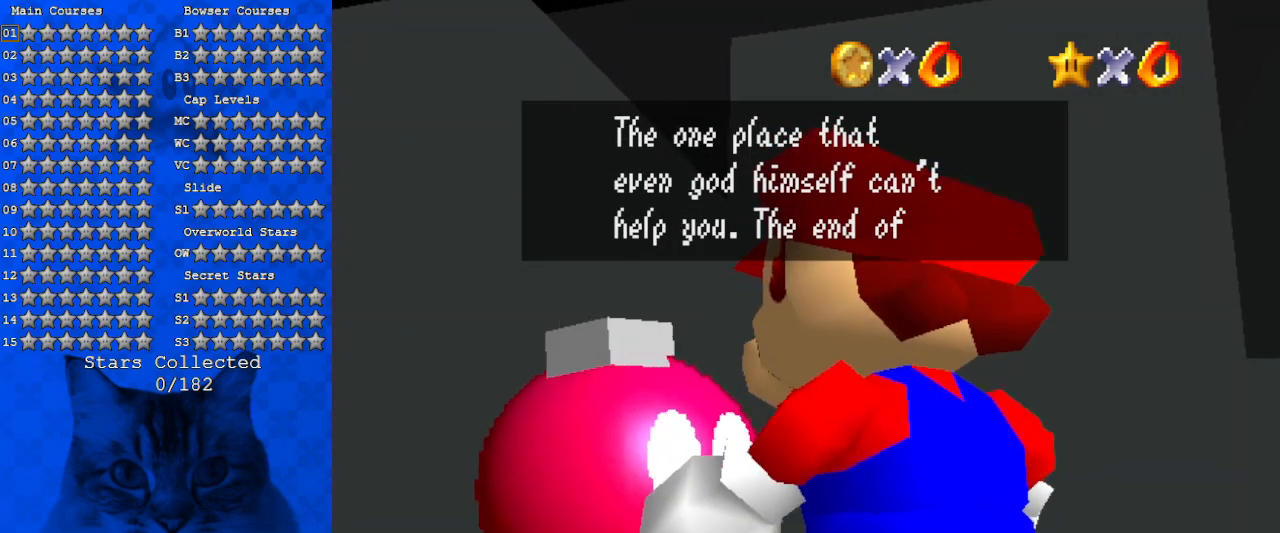
{"keys": [], "events": []}
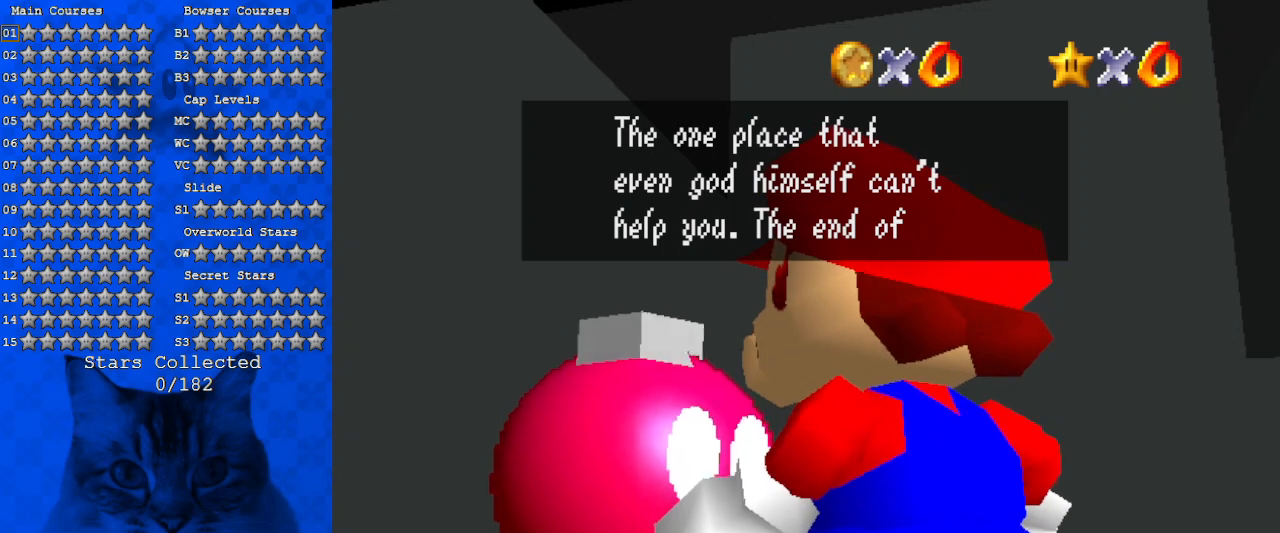
{"keys": [], "events": [[300, "shift", "down"], [500, "shift", "up"]]}
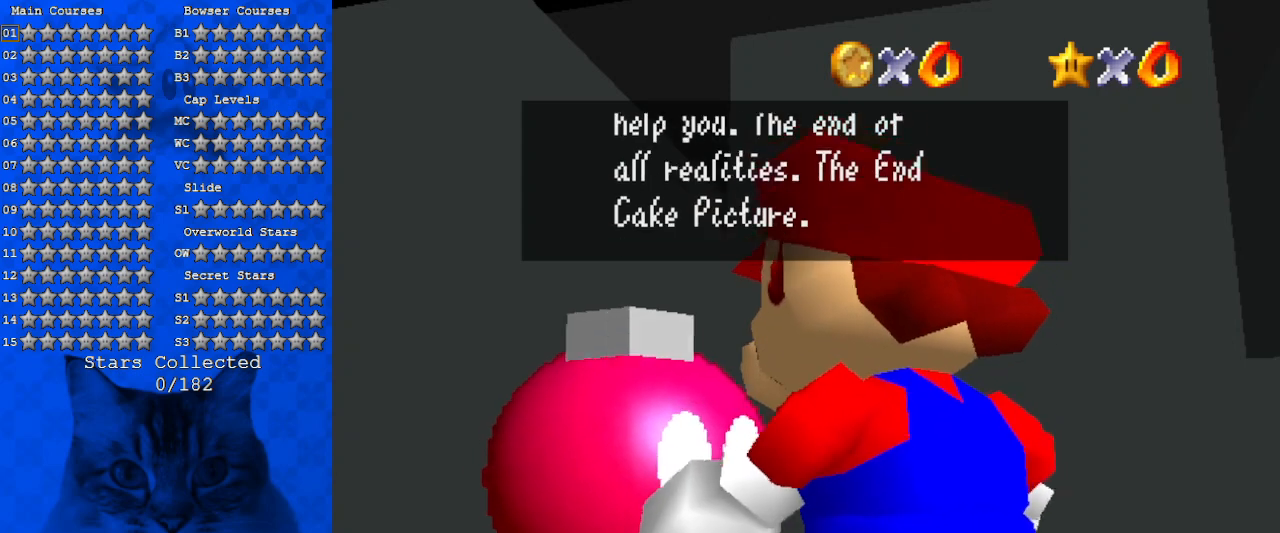
{"keys": [], "events": []}
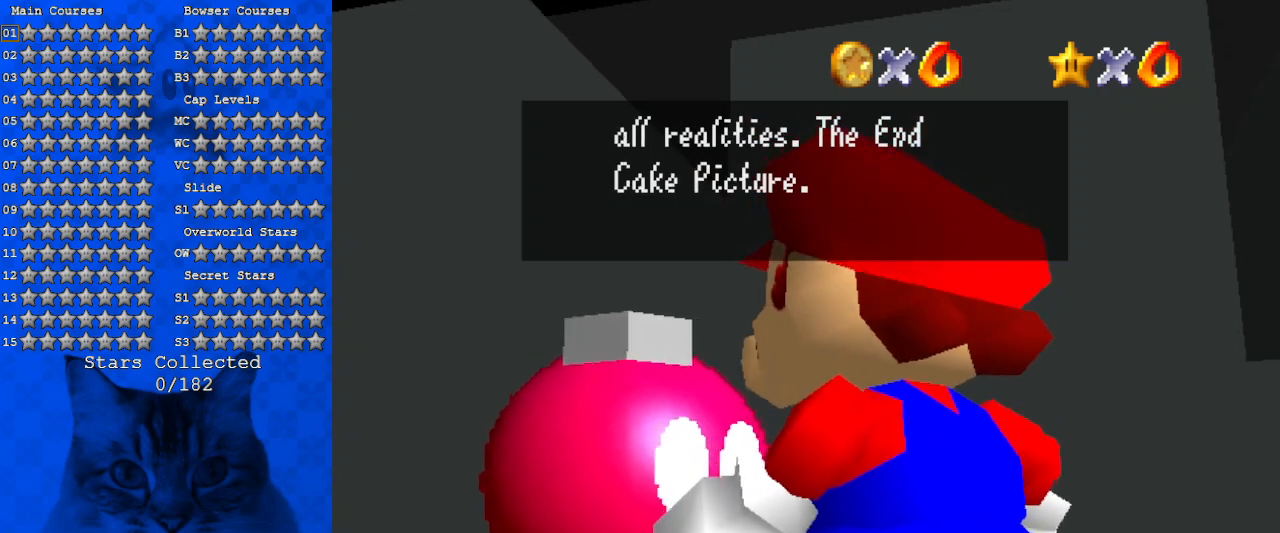
{"keys": [], "events": [[200, "shift", "down"], [433, "shift", "up"]]}
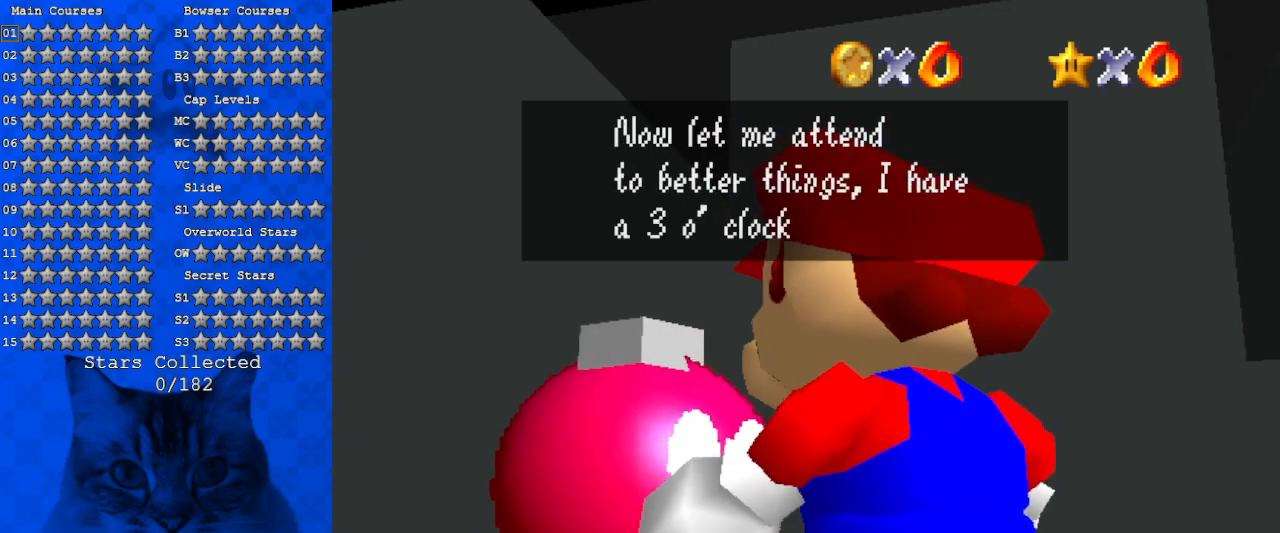
{"keys": ["shift"], "events": [[300, "shift", "down"]]}
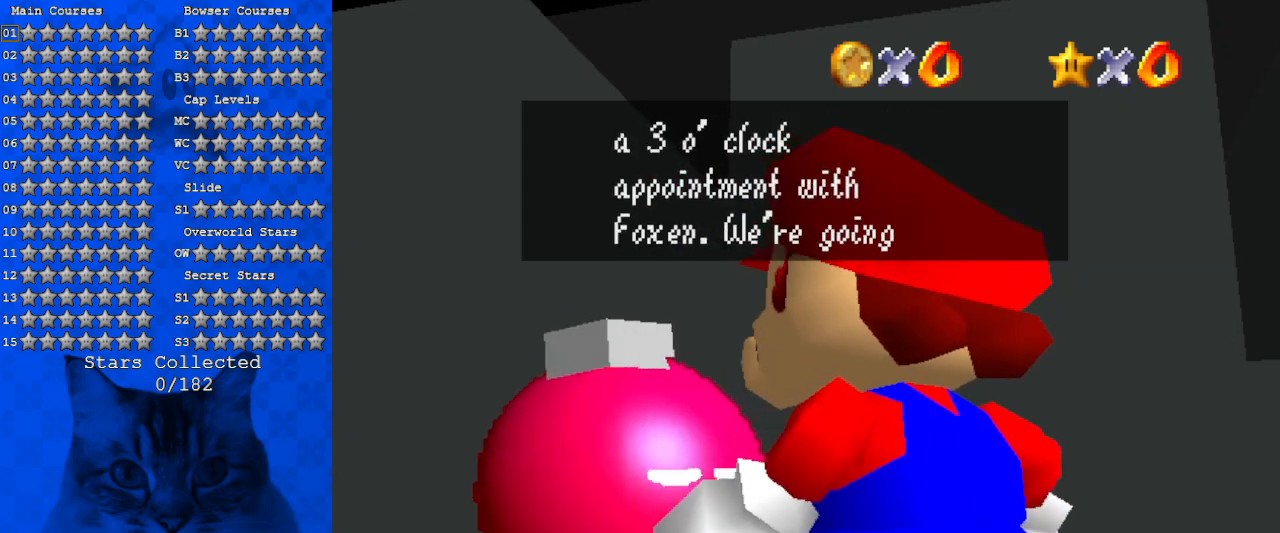
{"keys": [], "events": [[33, "shift", "up"]]}
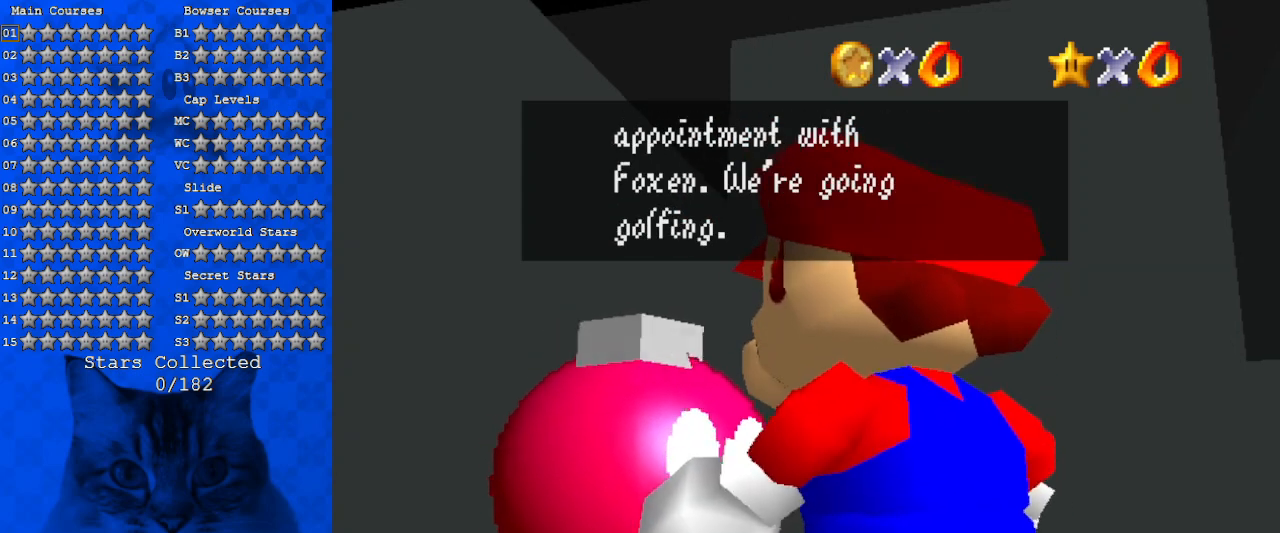
{"keys": [], "events": []}
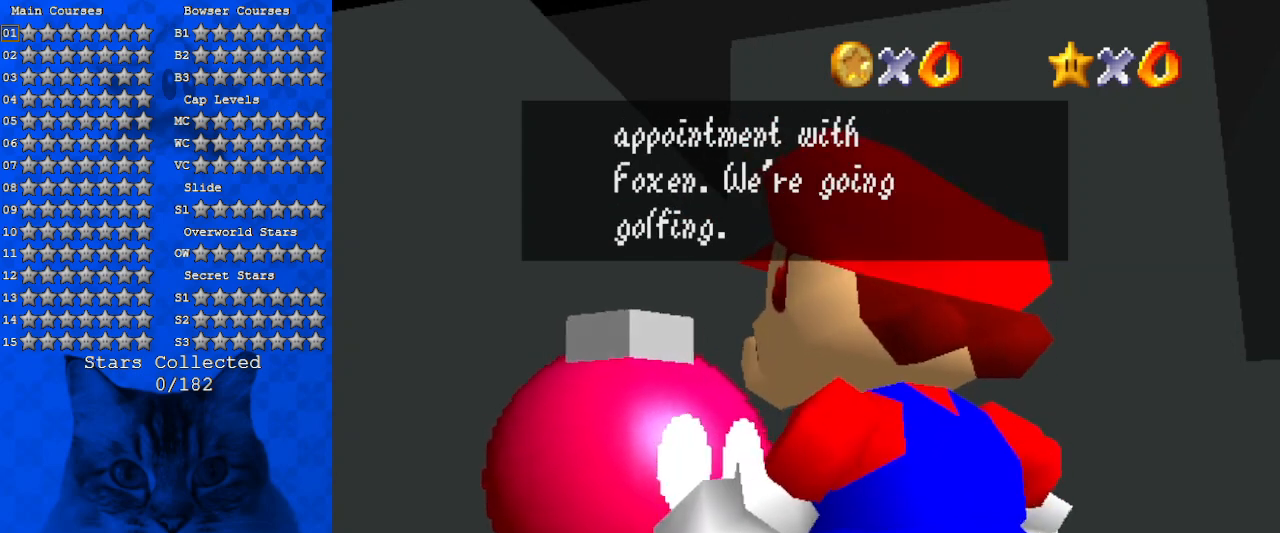
{"keys": ["shift"], "events": [[333, "shift", "down"]]}
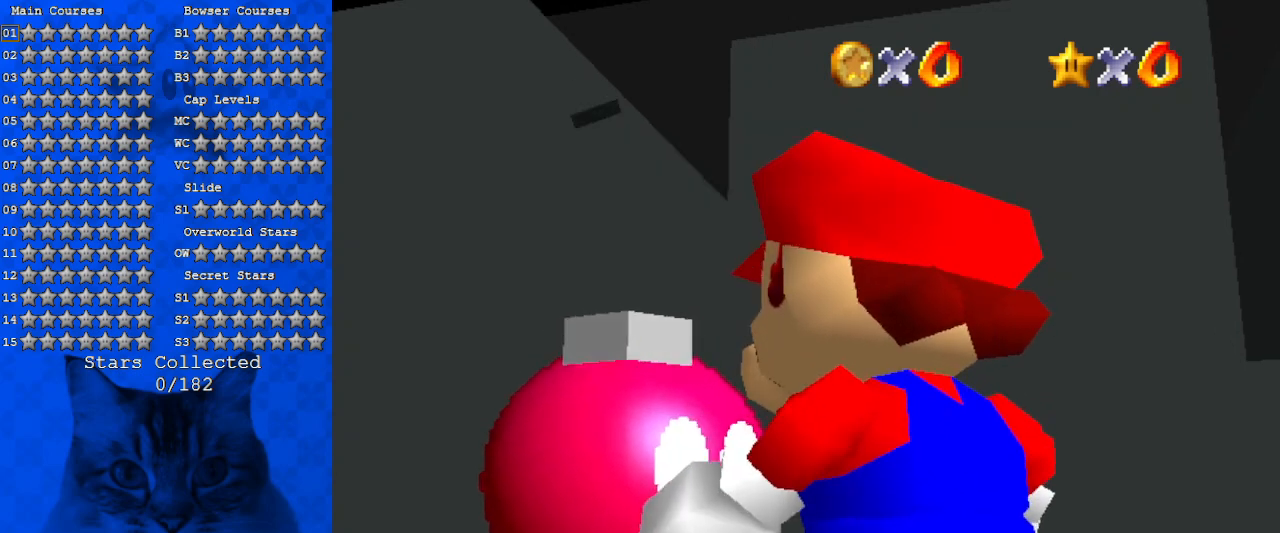
{"keys": [], "events": [[66, "shift", "up"]]}
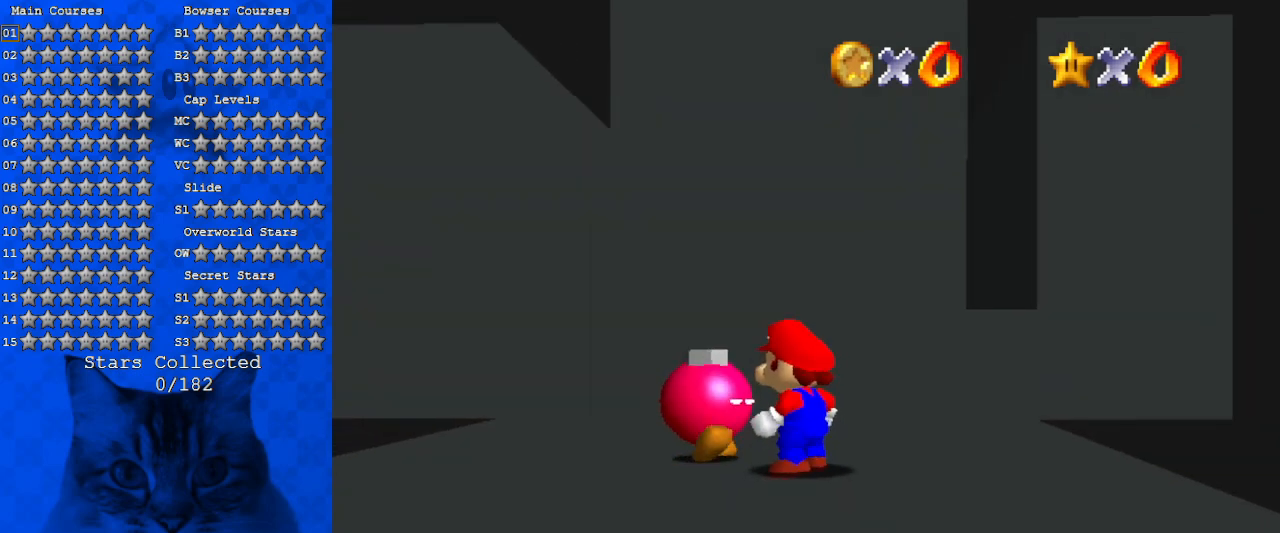
{"keys": ["d", "s"], "events": [[433, "d", "down"], [433, "s", "down"]]}
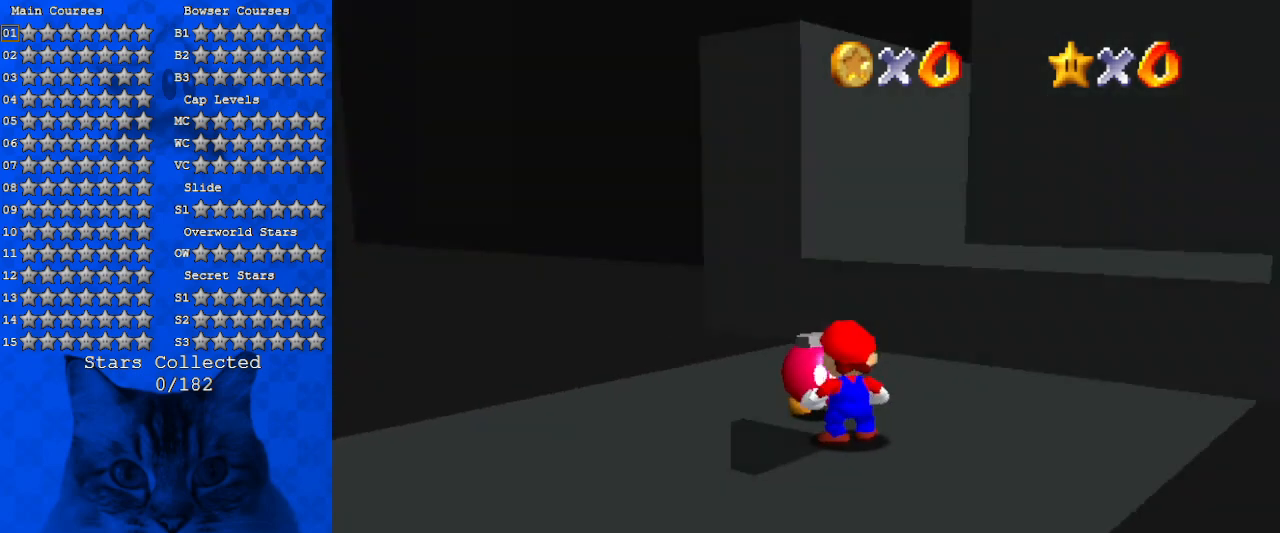
{"keys": ["d", "right", "s", "up"], "events": [[100, "d", "up"], [100, "s", "up"], [233, "right", "down"], [400, "d", "down"], [400, "s", "down"], [433, "up", "down"]]}
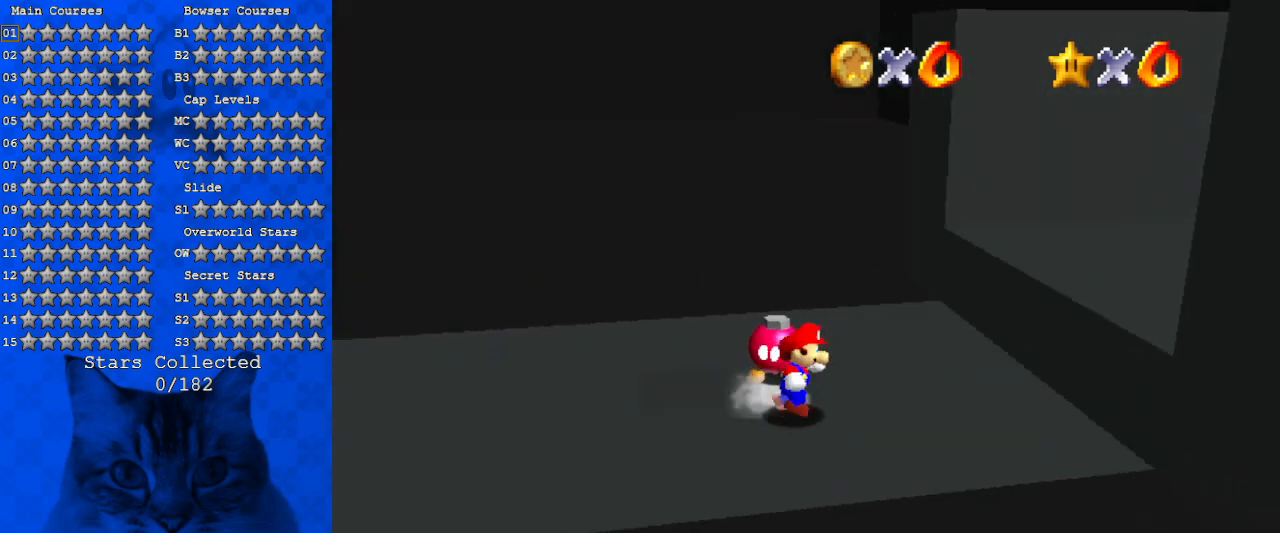
{"keys": ["right", "shift"], "events": [[33, "d", "up"], [66, "s", "up"], [266, "up", "up"], [400, "shift", "down"]]}
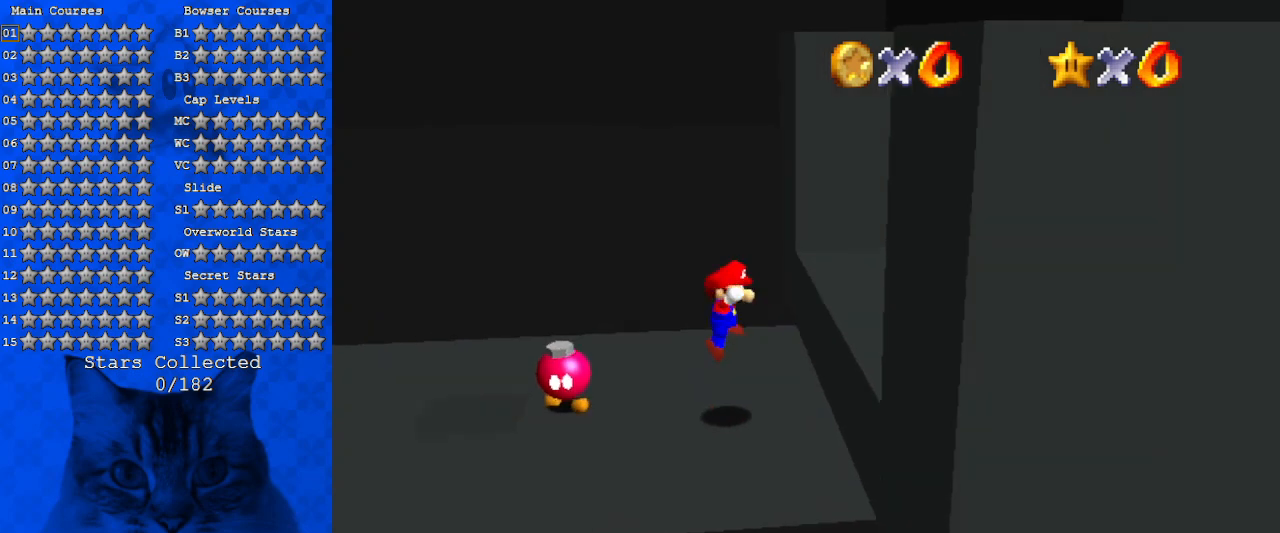
{"keys": ["shift", "up"], "events": [[33, "a", "down"], [33, "up", "down"], [100, "shift", "up"], [166, "a", "up"], [266, "a", "down"], [366, "a", "up"], [466, "right", "up"], [500, "shift", "down"]]}
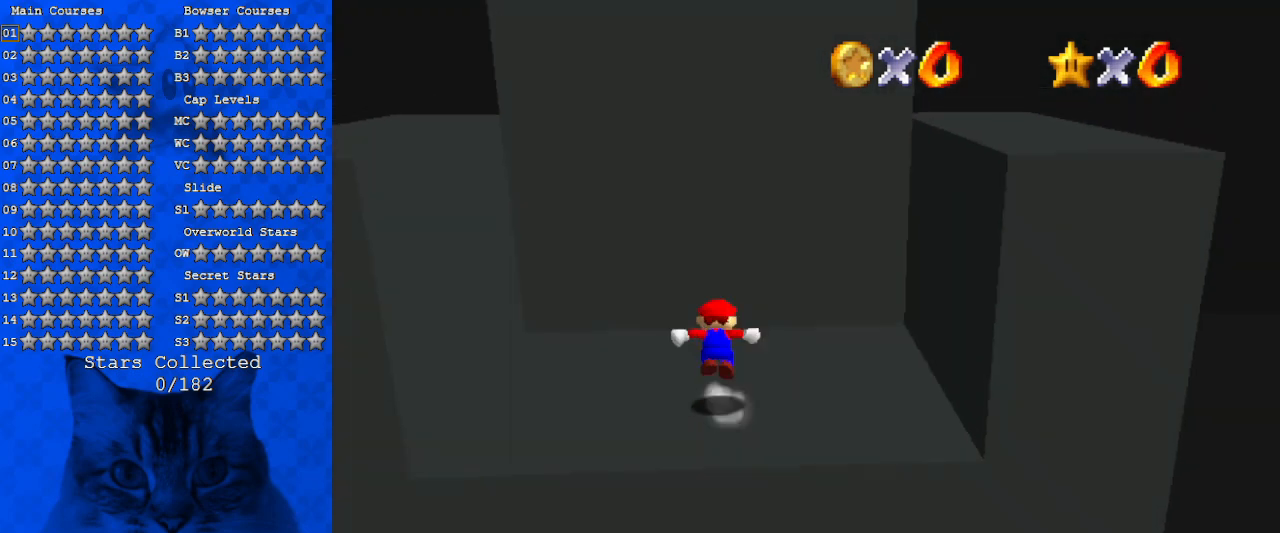
{"keys": ["left", "up"], "events": [[200, "a", "down"], [333, "shift", "up"], [400, "a", "up"], [466, "left", "down"]]}
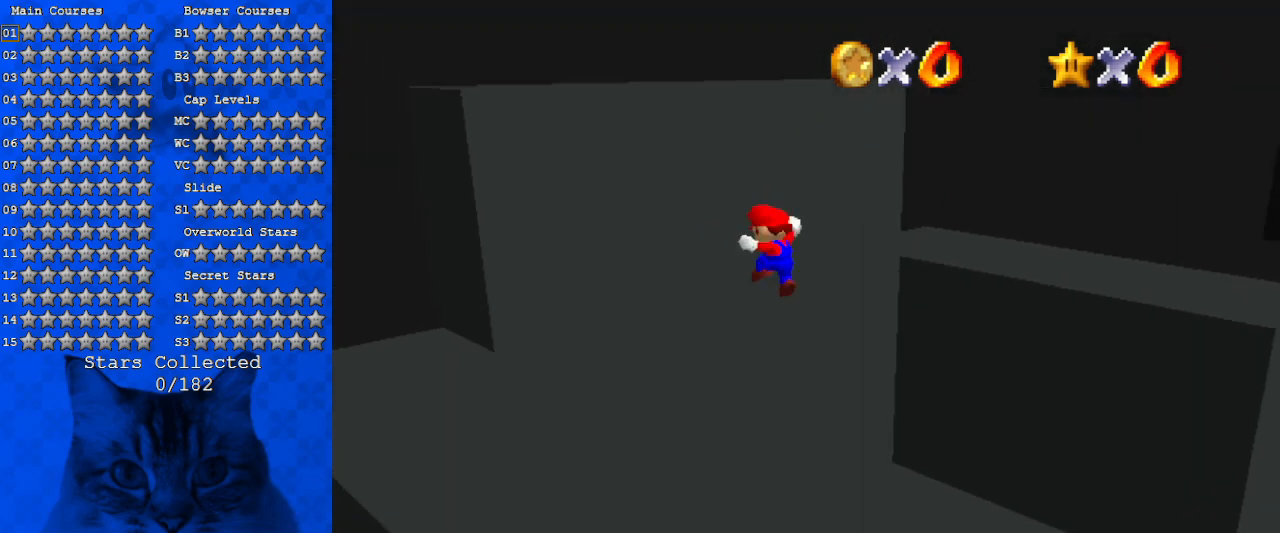
{"keys": ["a", "right", "shift"], "events": [[33, "shift", "down"], [33, "up", "up"], [66, "right", "down"], [133, "left", "up"], [166, "a", "down"], [300, "a", "up"], [433, "a", "down"]]}
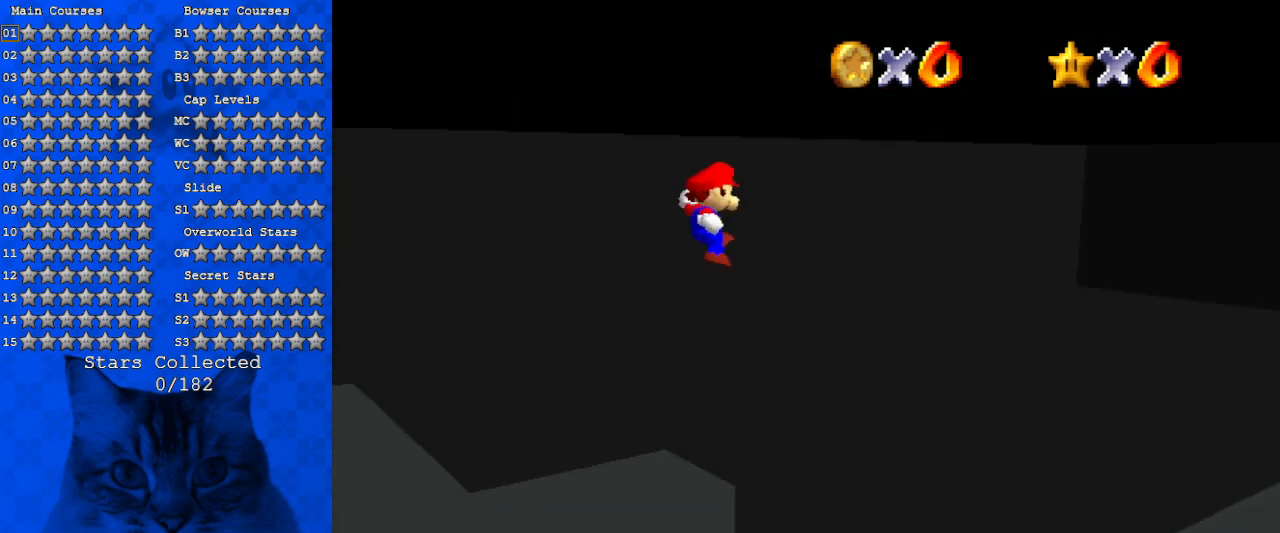
{"keys": ["right"], "events": [[100, "a", "up"], [100, "shift", "up"], [300, "d", "down"], [466, "d", "up"]]}
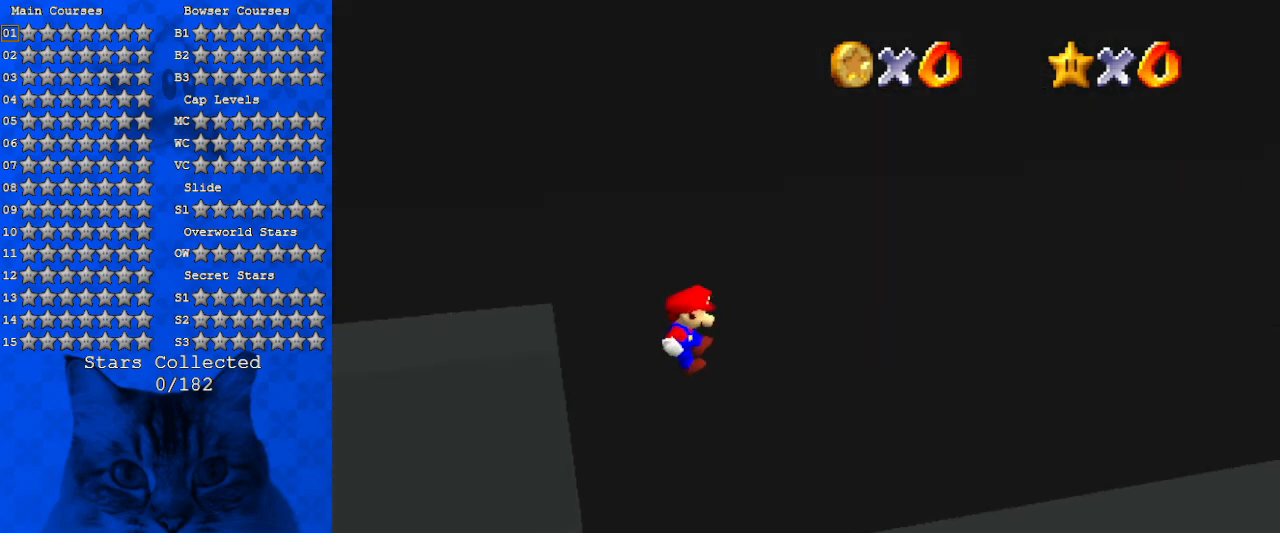
{"keys": ["d", "right"], "events": [[266, "y", "down"], [333, "shift", "down"], [433, "shift", "up"], [433, "y", "up"], [500, "d", "down"]]}
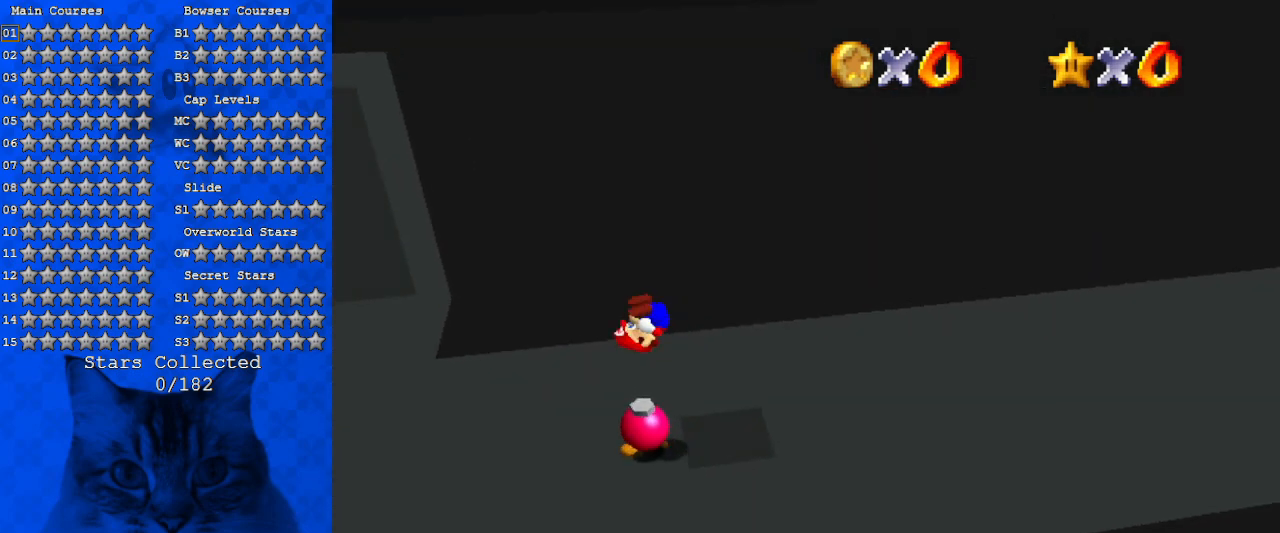
{"keys": [], "events": [[166, "d", "up"], [200, "d", "down"], [333, "d", "up"], [400, "right", "up"]]}